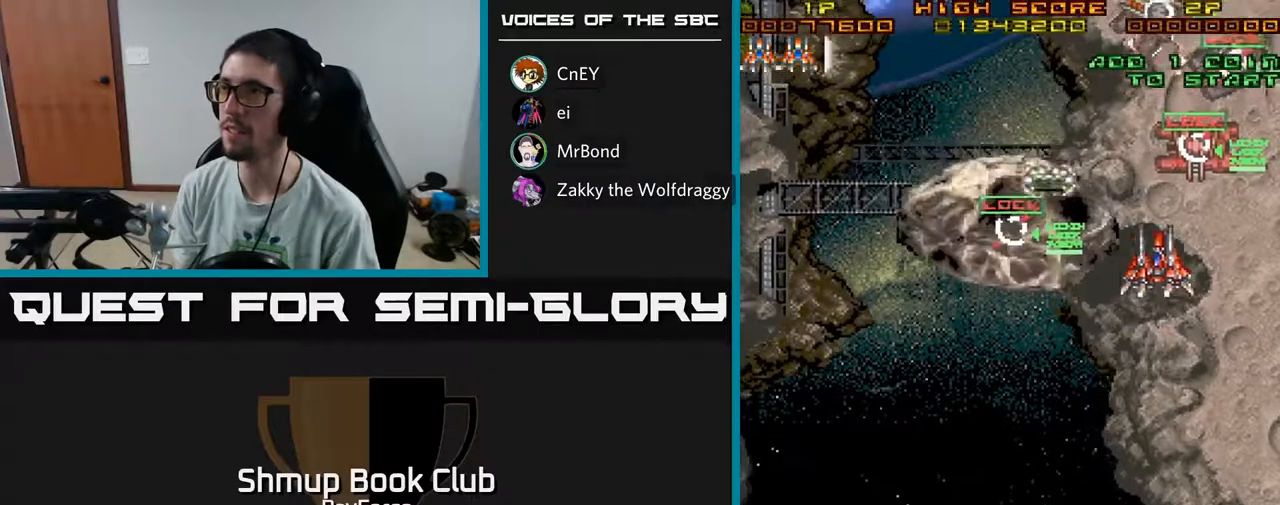
Gameplay with a controller (Xbox layout); each line is a JSON object with the inputs held at the frame after it. "events" lists button and stick changes between this image and that frame as [ms after this image, input, new state], when the widget could be followed in between. Not read: GUIDE.
{"buttons": ["DPAD_DOWN"], "left_stick": "center", "right_stick": "center", "events": [[150, "DPAD_UP", "up"], [200, "X", "down"], [300, "X", "up"], [333, "DPAD_RIGHT", "down"], [383, "DPAD_RIGHT", "up"], [500, "DPAD_DOWN", "down"]]}
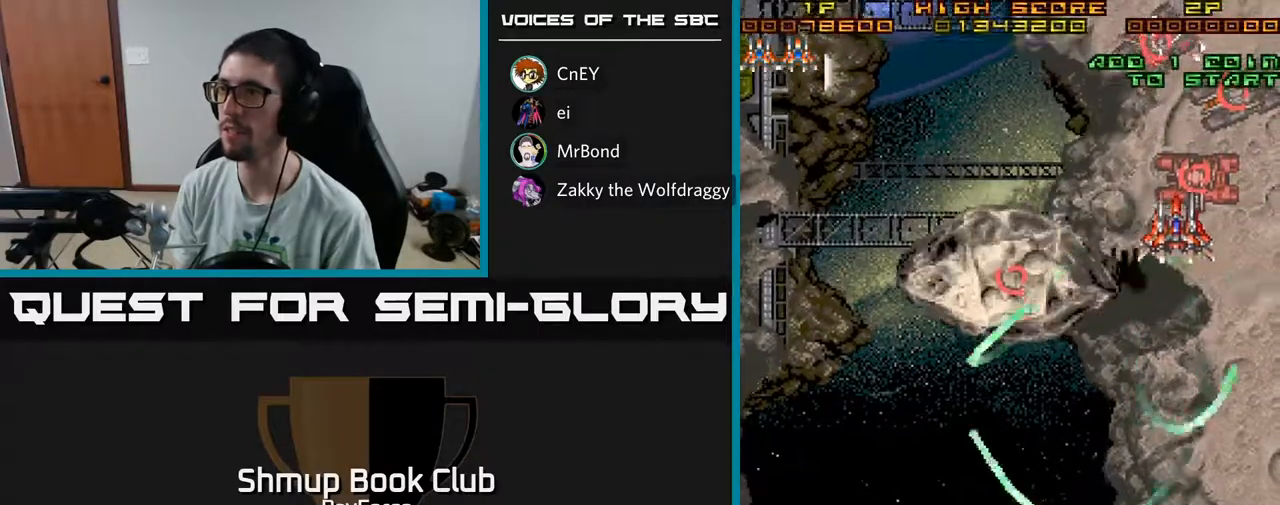
{"buttons": ["DPAD_DOWN"], "left_stick": "center", "right_stick": "center", "events": [[33, "DPAD_RIGHT", "down"], [150, "DPAD_DOWN", "up"], [150, "DPAD_RIGHT", "up"], [467, "DPAD_DOWN", "down"]]}
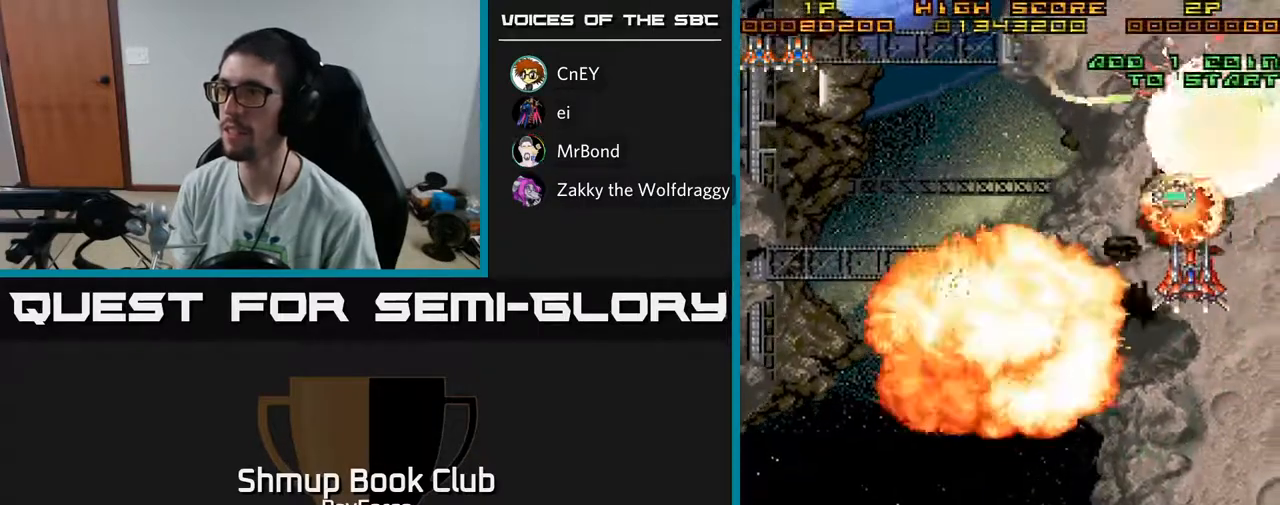
{"buttons": ["A", "DPAD_LEFT"], "left_stick": "center", "right_stick": "center", "events": [[33, "DPAD_RIGHT", "down"], [100, "DPAD_RIGHT", "up"], [167, "DPAD_DOWN", "up"], [183, "DPAD_LEFT", "down"], [383, "A", "down"]]}
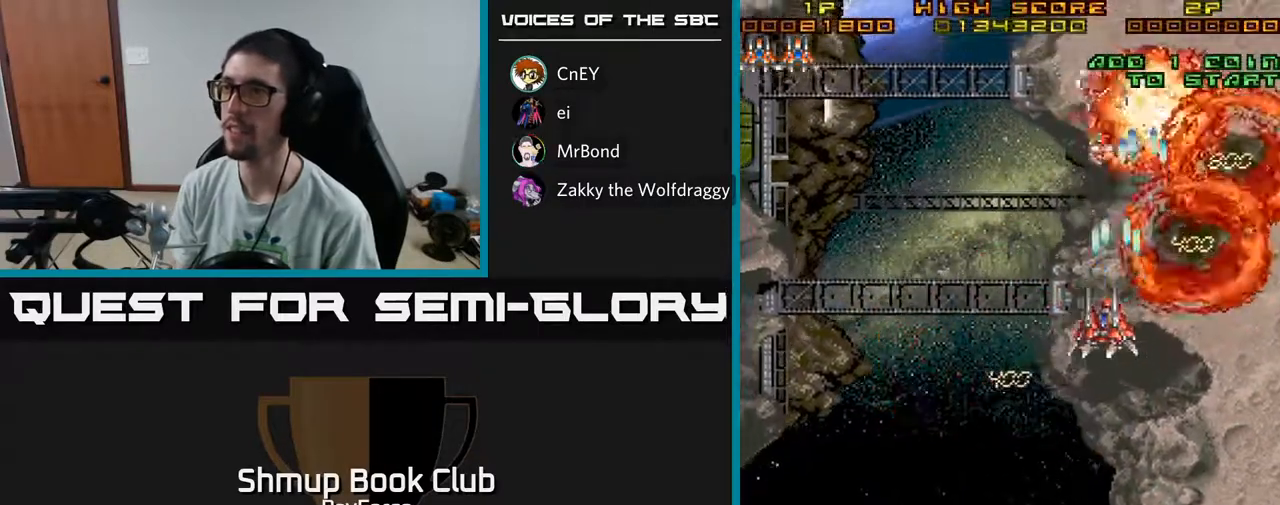
{"buttons": ["DPAD_UP", "DPAD_LEFT"], "left_stick": "center", "right_stick": "center", "events": [[133, "DPAD_UP", "down"], [167, "A", "up"], [200, "DPAD_LEFT", "up"], [467, "DPAD_LEFT", "down"]]}
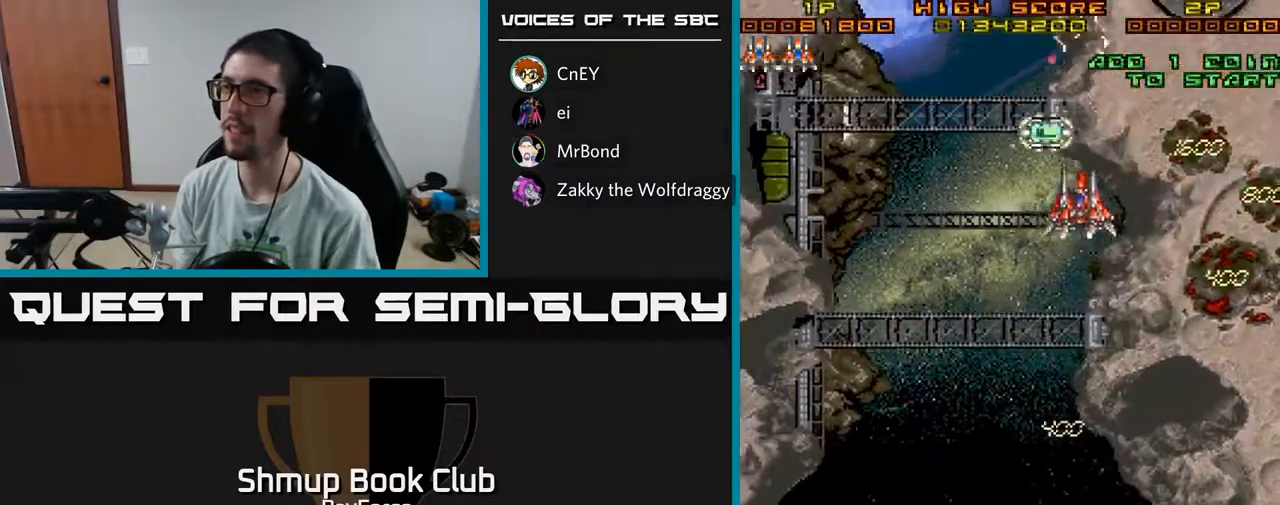
{"buttons": ["DPAD_DOWN", "DPAD_LEFT"], "left_stick": "center", "right_stick": "center", "events": [[350, "DPAD_UP", "up"], [433, "DPAD_DOWN", "down"]]}
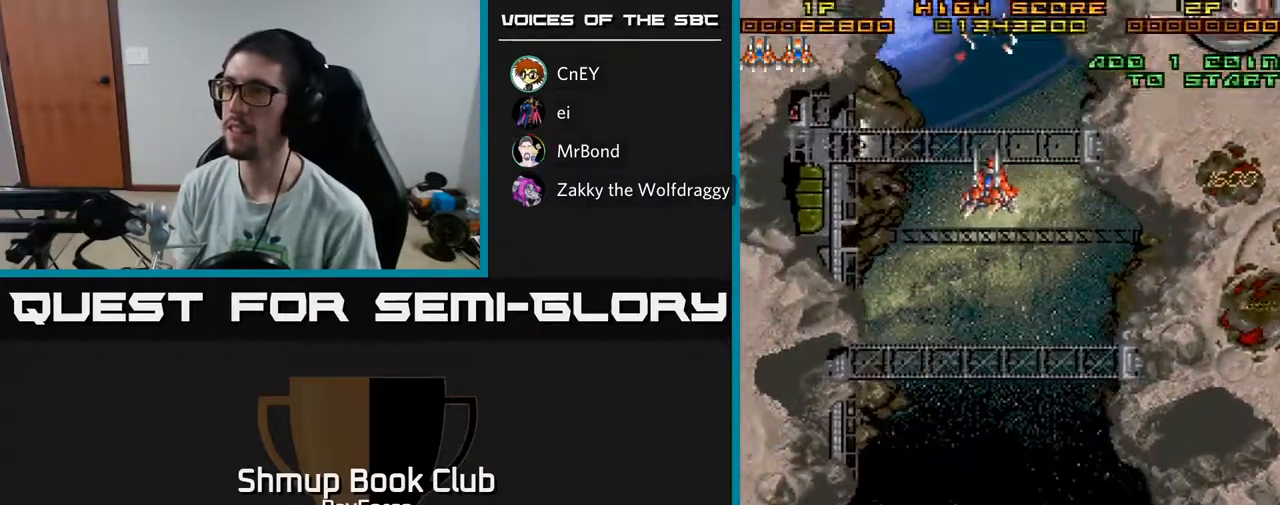
{"buttons": ["DPAD_RIGHT"], "left_stick": "center", "right_stick": "center", "events": [[300, "DPAD_LEFT", "up"], [317, "DPAD_RIGHT", "down"], [333, "DPAD_DOWN", "up"]]}
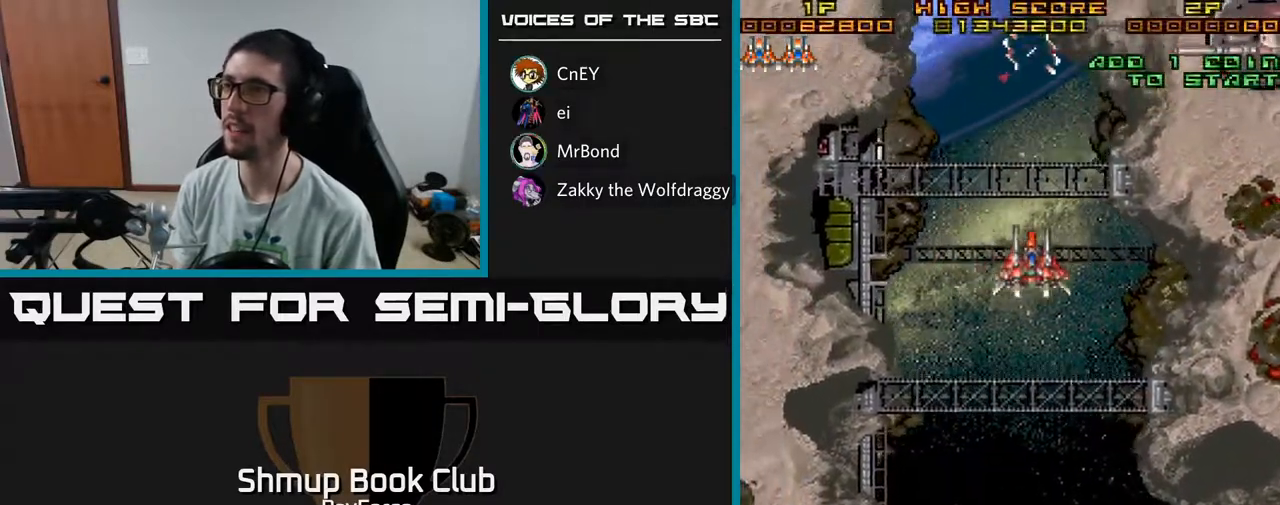
{"buttons": ["DPAD_RIGHT"], "left_stick": "center", "right_stick": "center", "events": []}
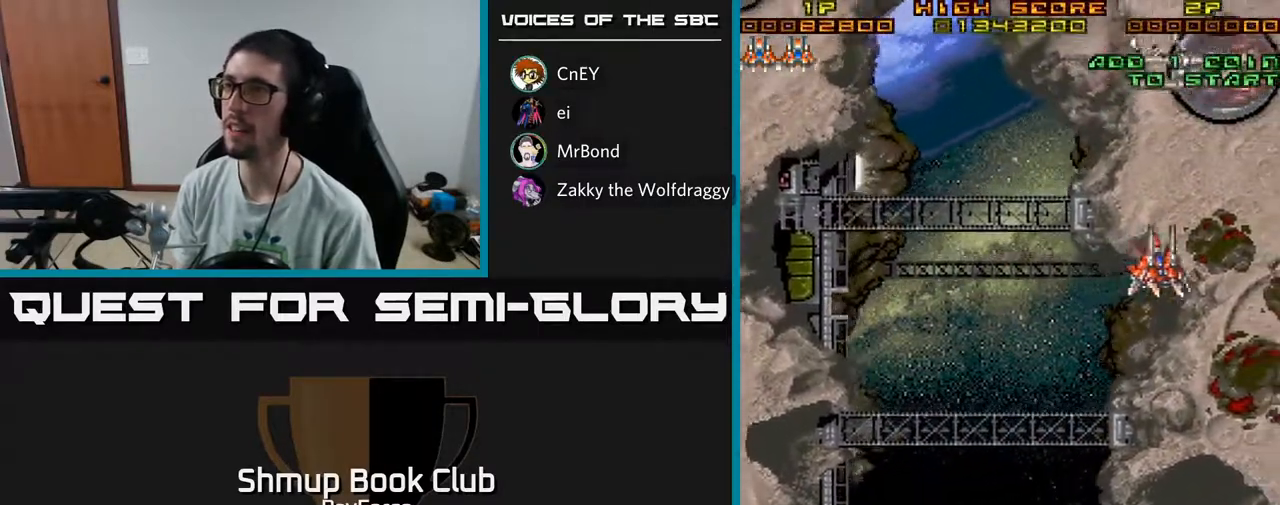
{"buttons": ["DPAD_LEFT"], "left_stick": "center", "right_stick": "center", "events": [[117, "DPAD_LEFT", "down"], [117, "DPAD_RIGHT", "up"]]}
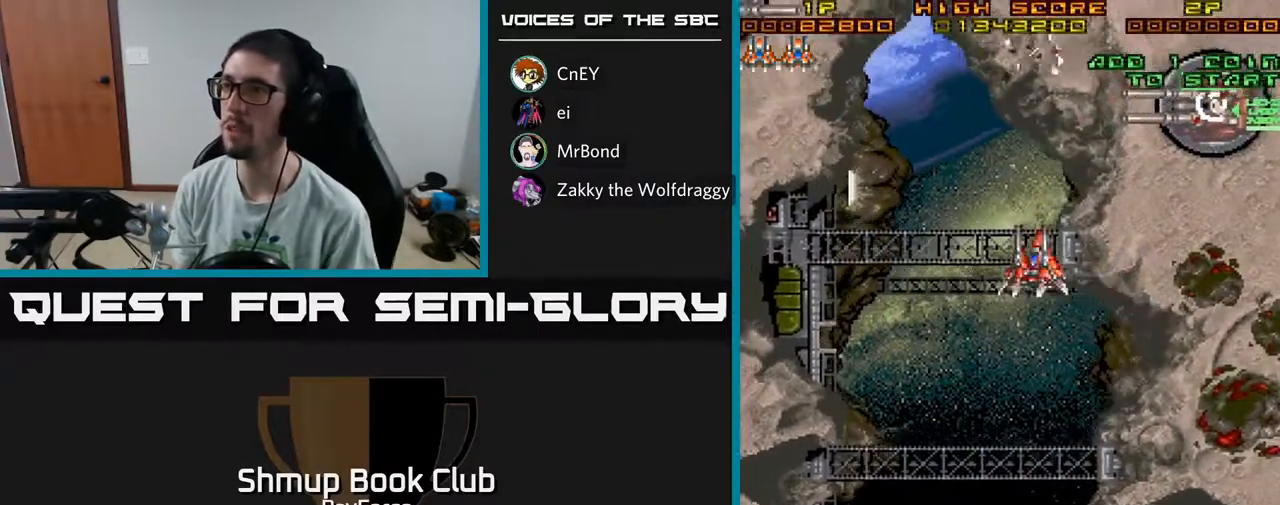
{"buttons": ["DPAD_LEFT"], "left_stick": "center", "right_stick": "center", "events": []}
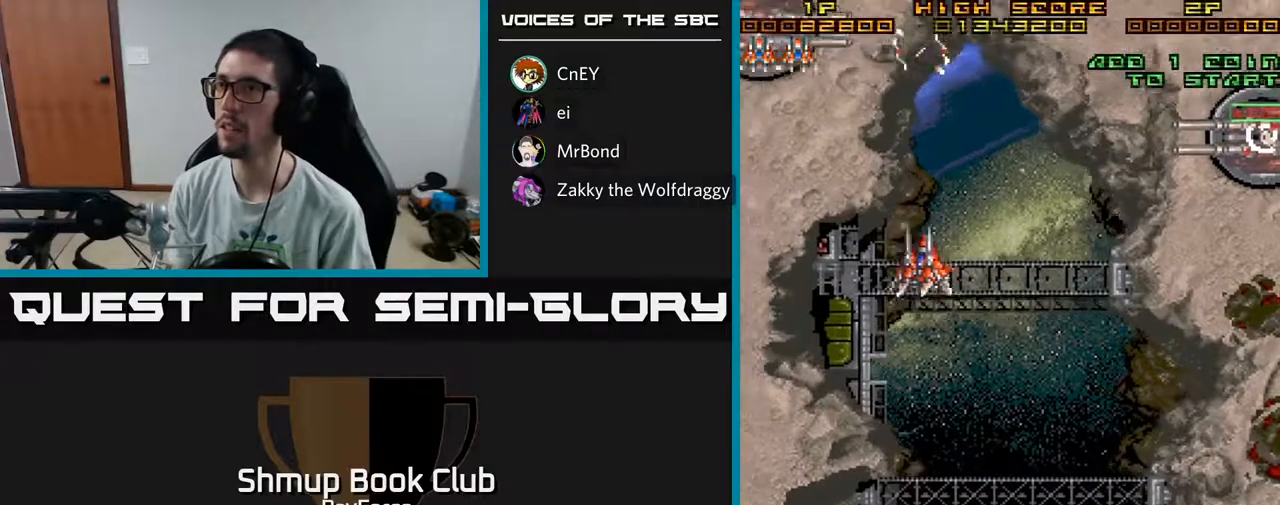
{"buttons": ["DPAD_RIGHT"], "left_stick": "center", "right_stick": "center", "events": [[417, "DPAD_LEFT", "up"], [433, "DPAD_DOWN", "down"], [433, "DPAD_RIGHT", "down"], [450, "DPAD_DOWN", "up"]]}
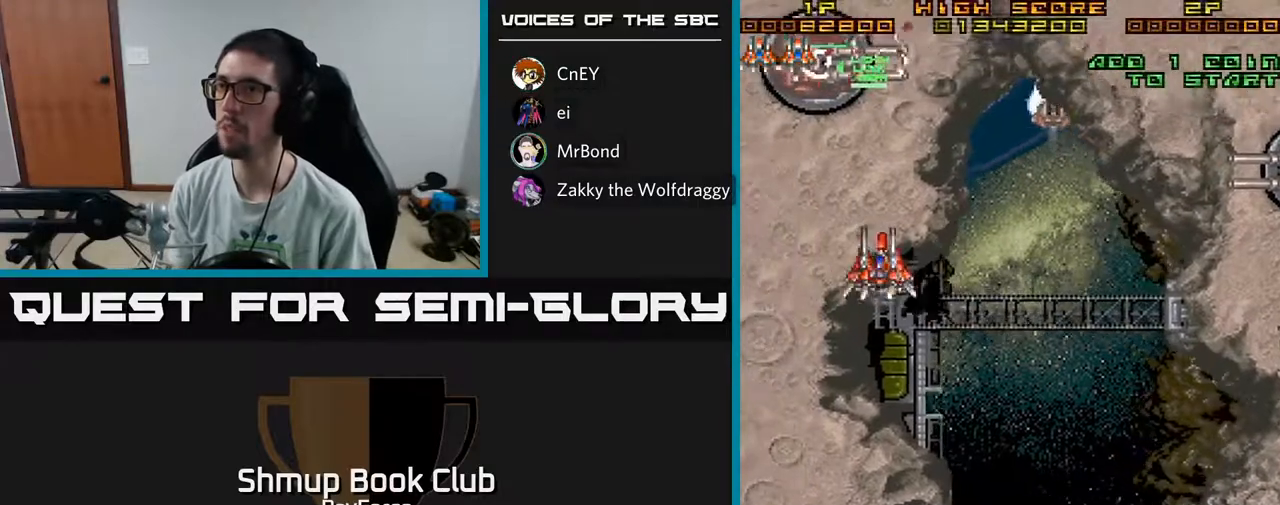
{"buttons": ["DPAD_DOWN", "DPAD_RIGHT"], "left_stick": "center", "right_stick": "center", "events": [[200, "DPAD_DOWN", "down"]]}
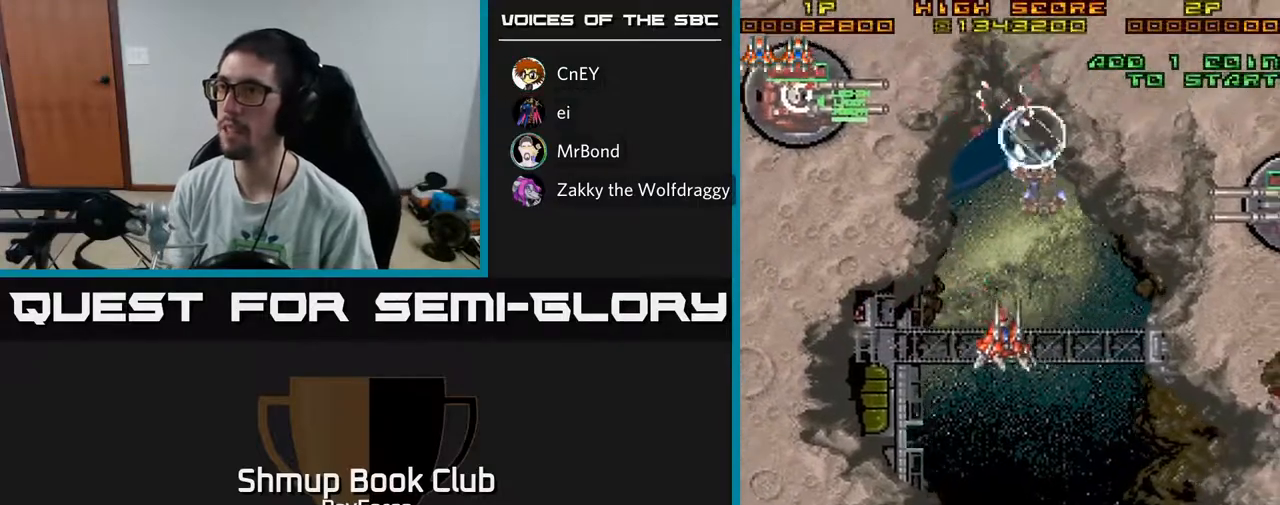
{"buttons": ["DPAD_DOWN"], "left_stick": "center", "right_stick": "center", "events": [[200, "DPAD_RIGHT", "up"]]}
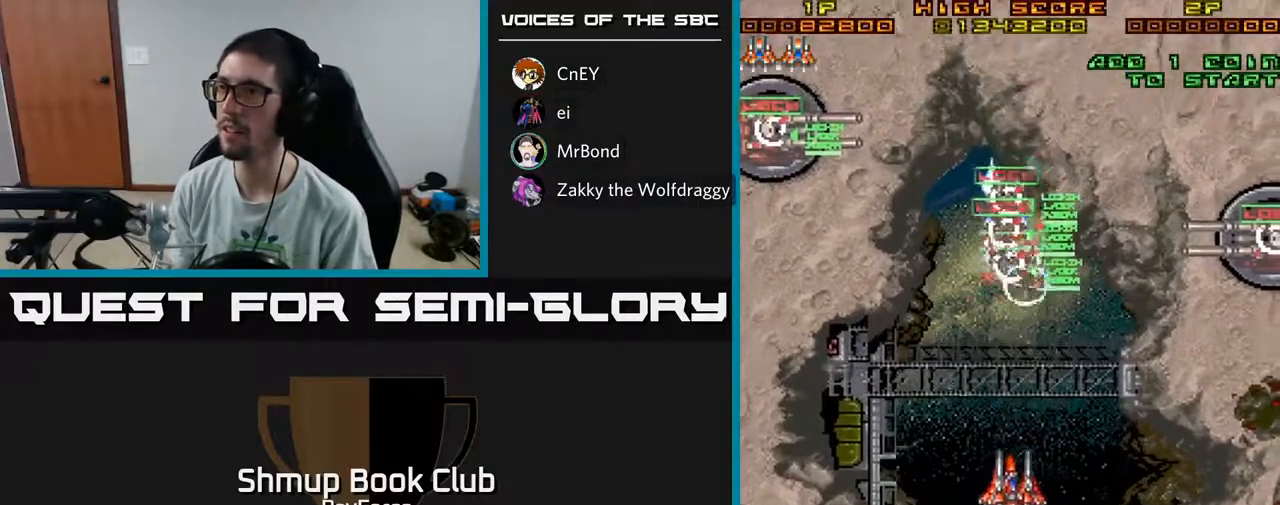
{"buttons": ["DPAD_UP"], "left_stick": "center", "right_stick": "center", "events": [[150, "DPAD_DOWN", "up"], [150, "DPAD_LEFT", "down"], [167, "DPAD_UP", "down"], [200, "DPAD_LEFT", "up"]]}
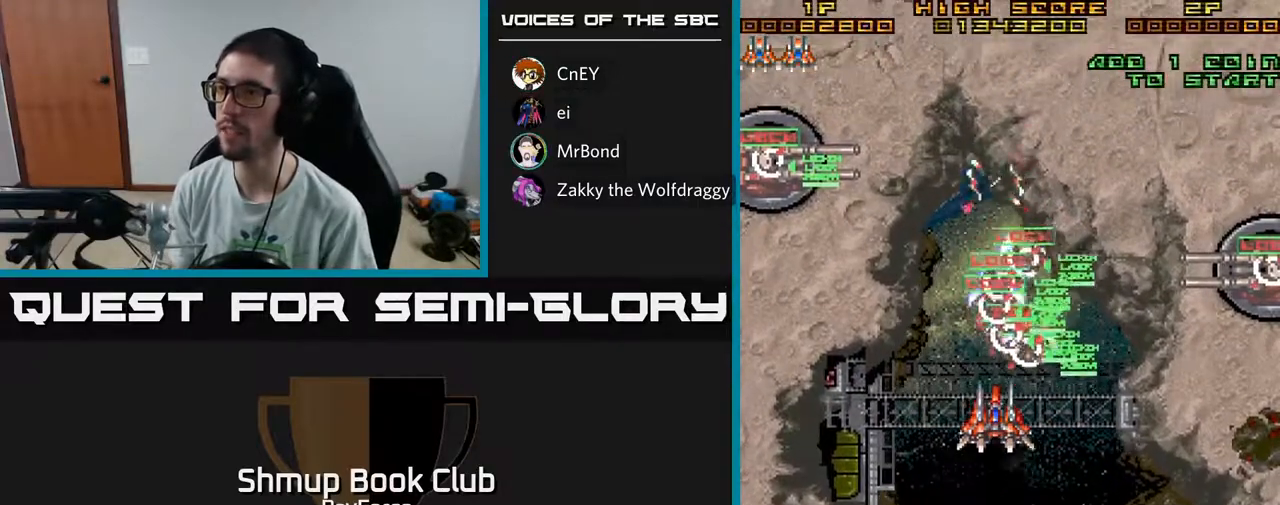
{"buttons": ["DPAD_DOWN", "DPAD_RIGHT"], "left_stick": "center", "right_stick": "center", "events": [[33, "DPAD_RIGHT", "down"], [50, "DPAD_UP", "up"], [67, "DPAD_DOWN", "down"], [67, "X", "down"], [133, "DPAD_RIGHT", "up"], [167, "X", "up"], [217, "DPAD_RIGHT", "down"]]}
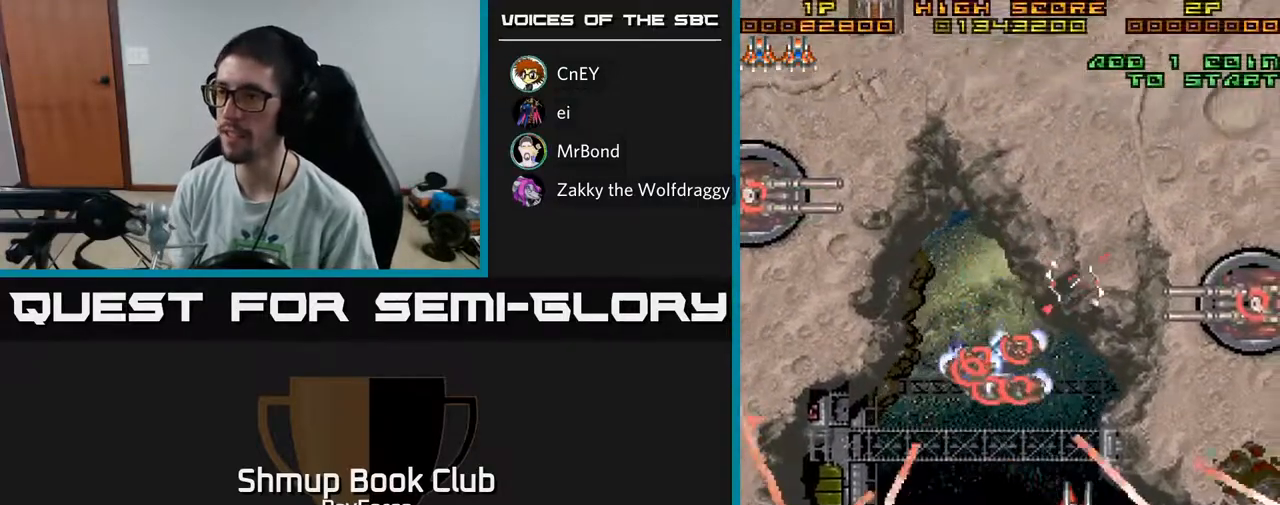
{"buttons": [], "left_stick": "center", "right_stick": "center", "events": [[33, "DPAD_DOWN", "up"], [33, "DPAD_RIGHT", "up"]]}
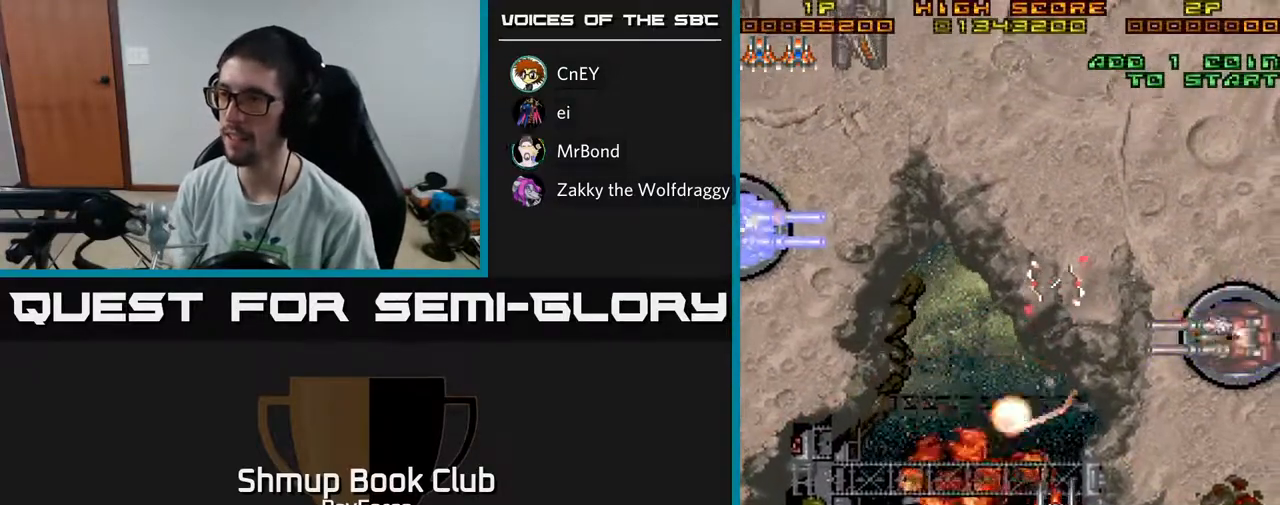
{"buttons": ["DPAD_UP"], "left_stick": "center", "right_stick": "center", "events": [[317, "DPAD_LEFT", "down"], [433, "DPAD_UP", "down"], [500, "DPAD_LEFT", "up"]]}
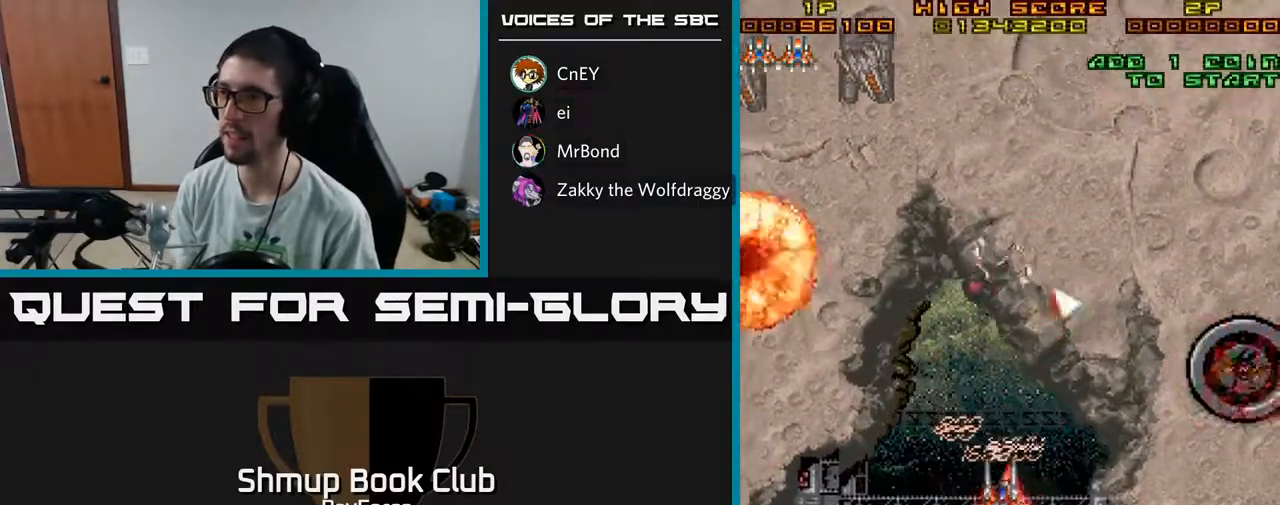
{"buttons": ["DPAD_UP"], "left_stick": "center", "right_stick": "center", "events": [[50, "DPAD_RIGHT", "down"], [500, "DPAD_RIGHT", "up"]]}
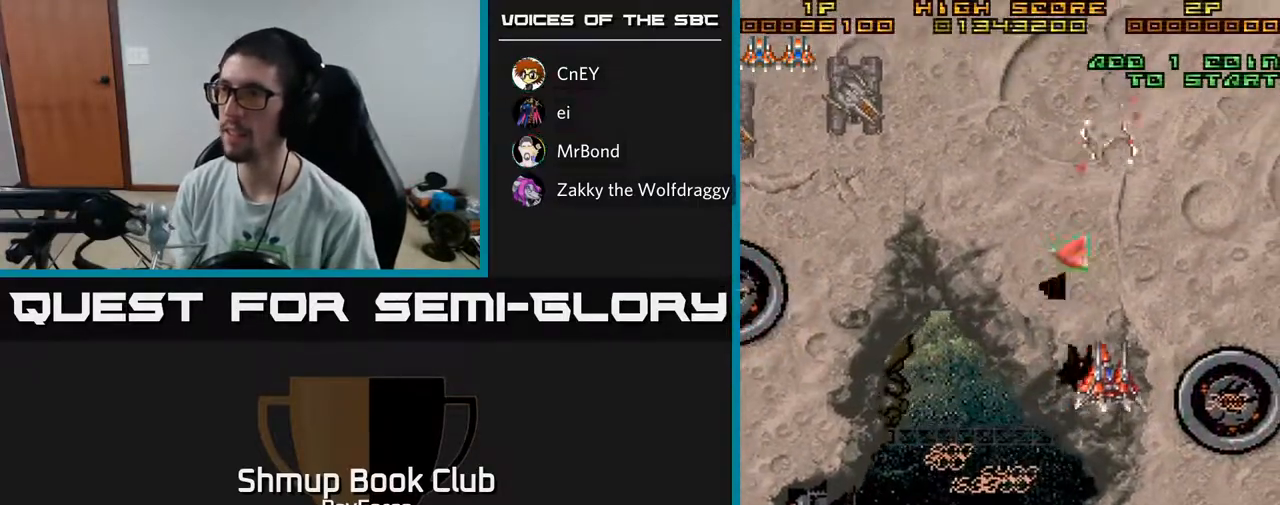
{"buttons": ["DPAD_DOWN"], "left_stick": "center", "right_stick": "center", "events": [[350, "DPAD_LEFT", "down"], [367, "DPAD_UP", "up"], [417, "DPAD_DOWN", "down"], [467, "DPAD_LEFT", "up"]]}
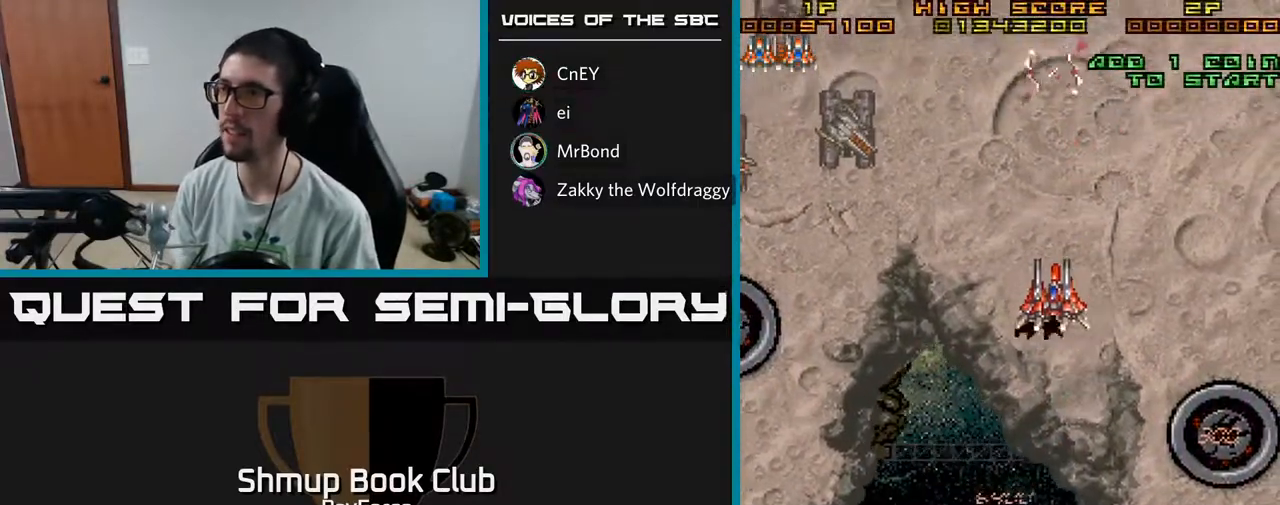
{"buttons": ["DPAD_DOWN", "DPAD_LEFT"], "left_stick": "center", "right_stick": "center", "events": [[150, "DPAD_LEFT", "down"]]}
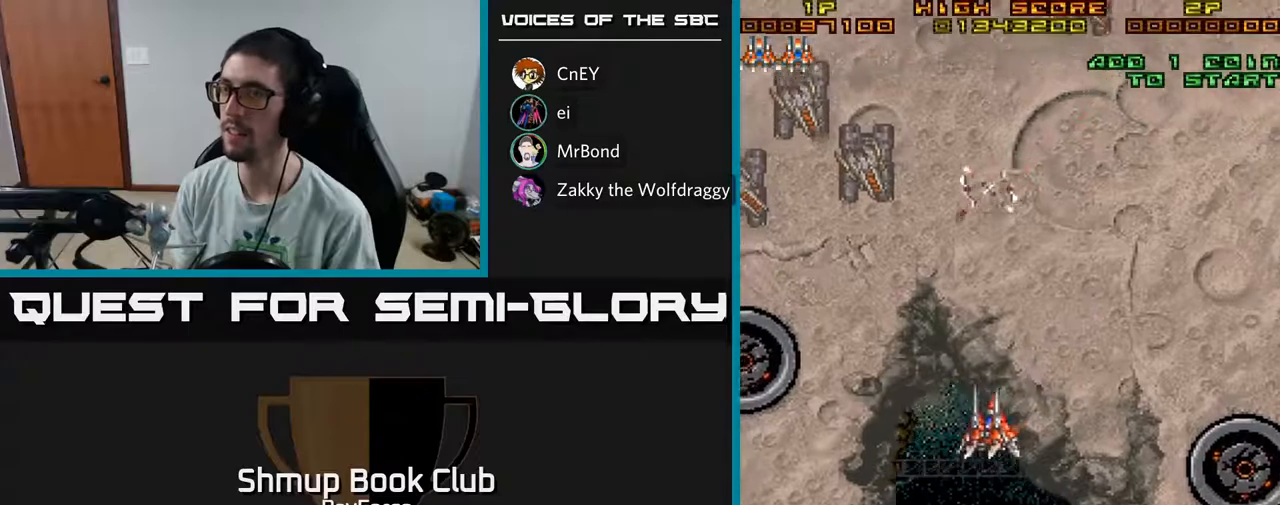
{"buttons": ["DPAD_LEFT"], "left_stick": "center", "right_stick": "center", "events": [[200, "DPAD_DOWN", "up"]]}
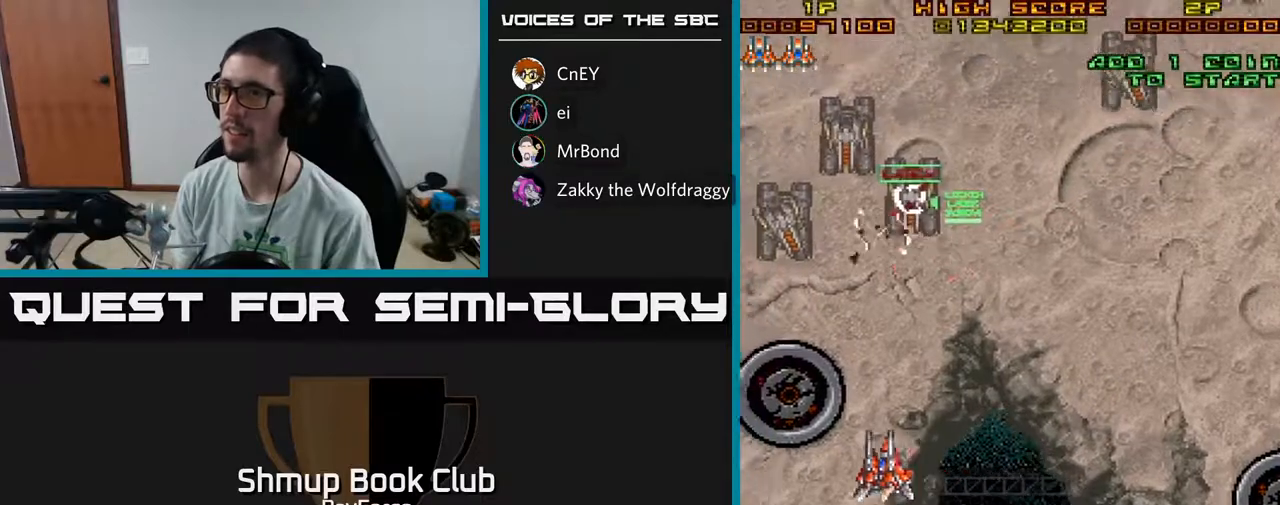
{"buttons": ["DPAD_UP", "DPAD_RIGHT"], "left_stick": "center", "right_stick": "center", "events": [[50, "DPAD_DOWN", "down"], [167, "DPAD_DOWN", "up"], [250, "DPAD_UP", "down"], [283, "DPAD_LEFT", "up"], [300, "DPAD_RIGHT", "down"]]}
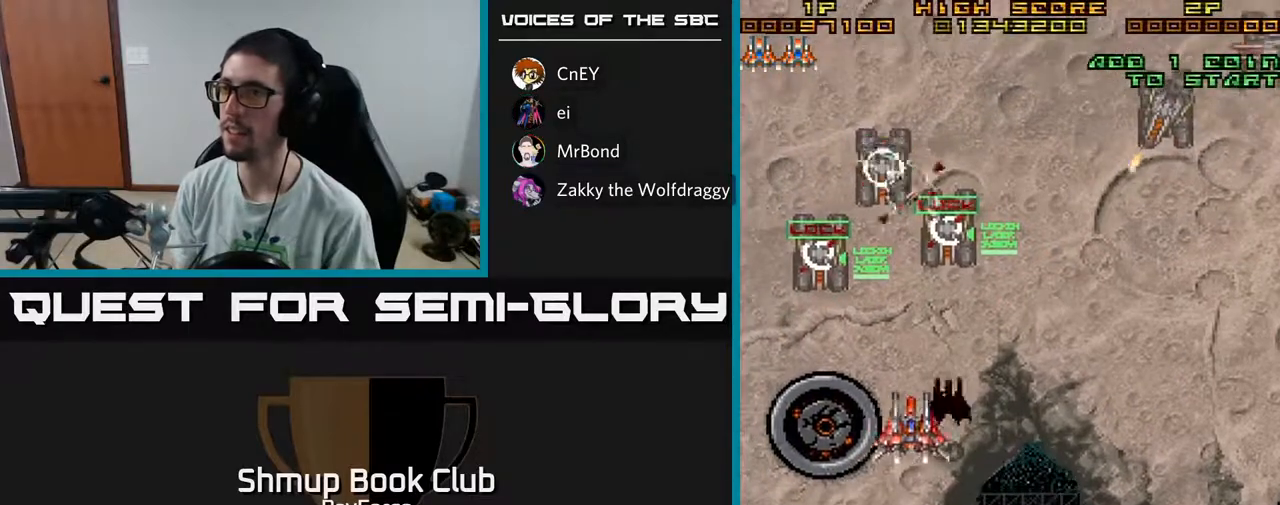
{"buttons": ["DPAD_UP", "DPAD_RIGHT"], "left_stick": "center", "right_stick": "center", "events": [[50, "DPAD_UP", "up"], [500, "DPAD_UP", "down"]]}
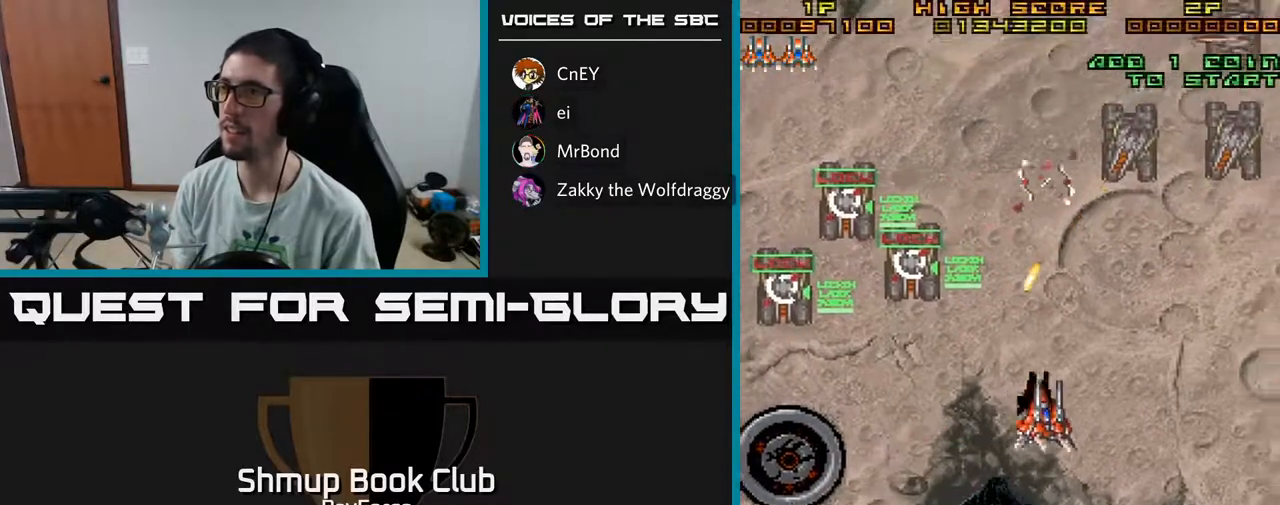
{"buttons": ["DPAD_DOWN", "DPAD_RIGHT"], "left_stick": "center", "right_stick": "center", "events": [[83, "DPAD_UP", "up"], [367, "DPAD_DOWN", "down"]]}
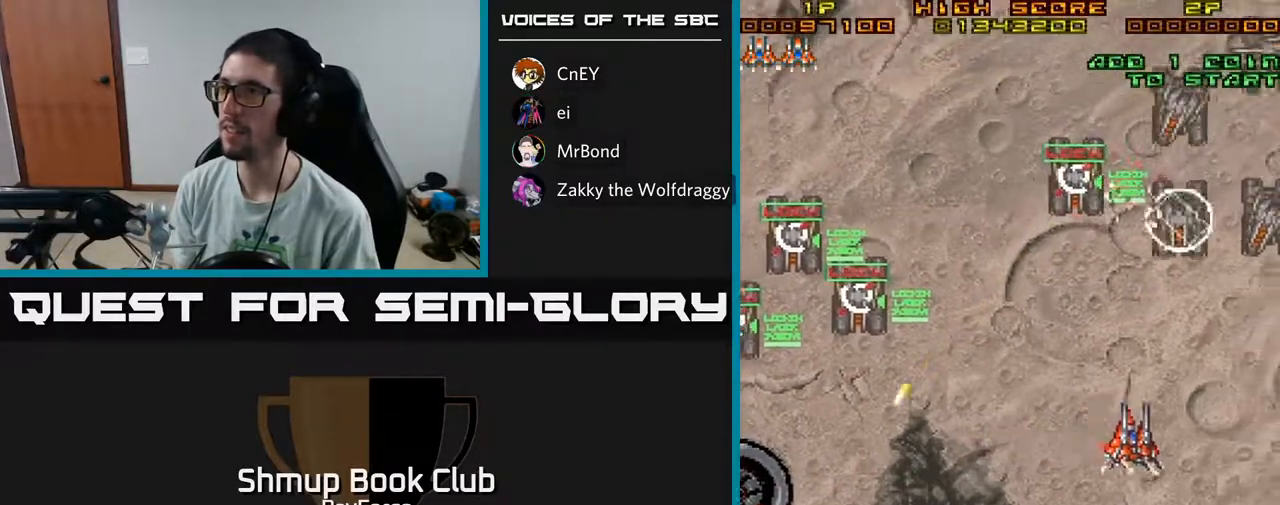
{"buttons": ["DPAD_UP", "DPAD_LEFT"], "left_stick": "center", "right_stick": "center", "events": [[267, "DPAD_DOWN", "up"], [400, "DPAD_RIGHT", "up"], [400, "DPAD_UP", "down"], [483, "DPAD_LEFT", "down"]]}
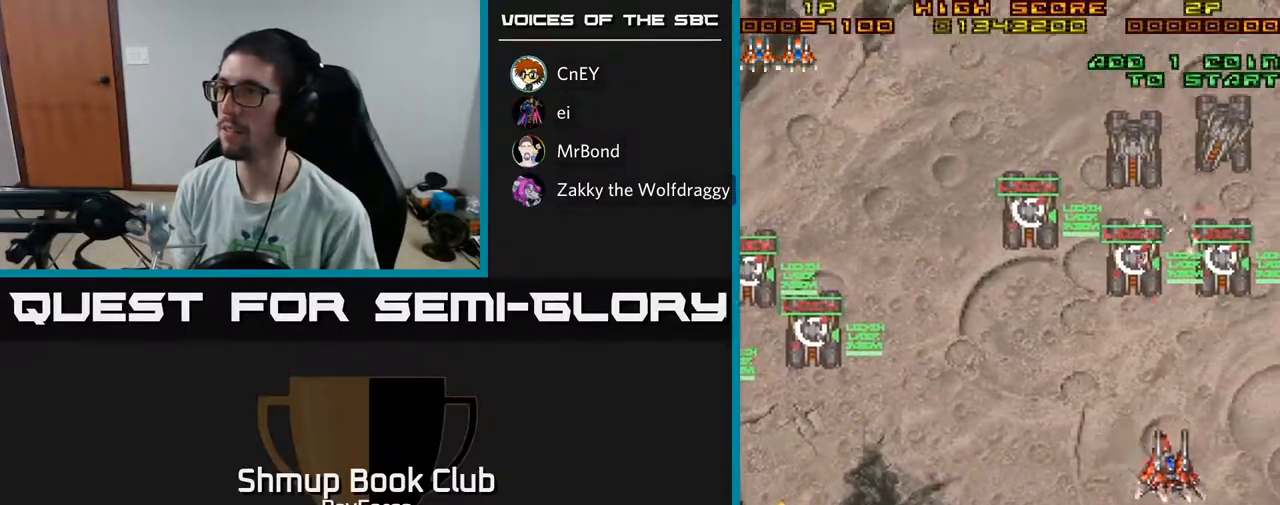
{"buttons": ["DPAD_DOWN", "DPAD_LEFT"], "left_stick": "center", "right_stick": "center", "events": [[83, "DPAD_LEFT", "up"], [183, "DPAD_RIGHT", "down"], [183, "DPAD_UP", "up"], [400, "X", "down"], [433, "DPAD_RIGHT", "up"], [450, "DPAD_DOWN", "down"], [467, "DPAD_LEFT", "down"], [483, "X", "up"]]}
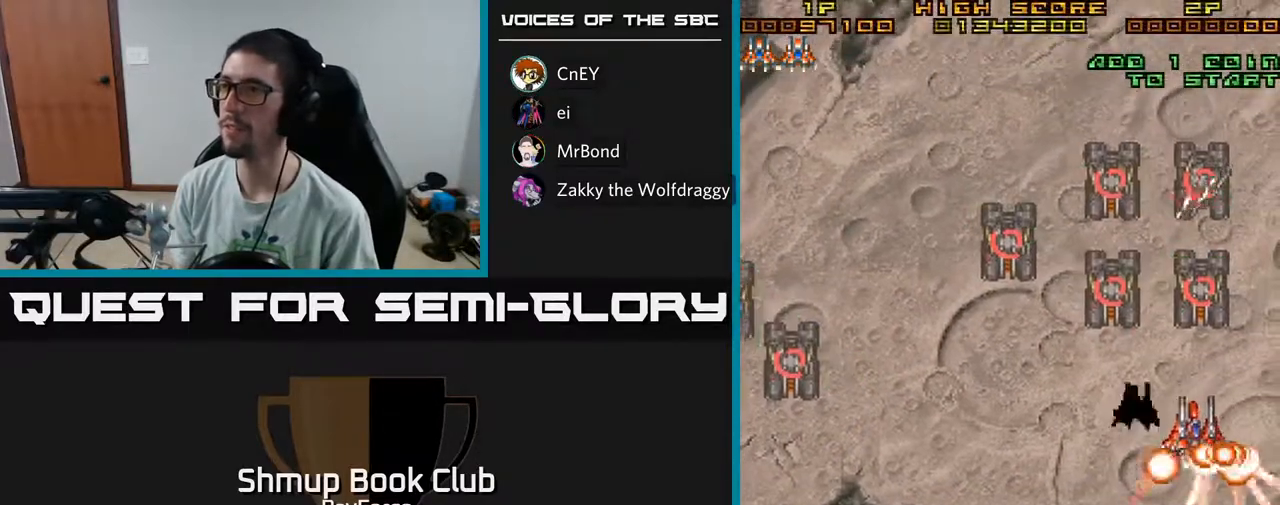
{"buttons": ["DPAD_LEFT"], "left_stick": "center", "right_stick": "center", "events": [[133, "DPAD_DOWN", "up"]]}
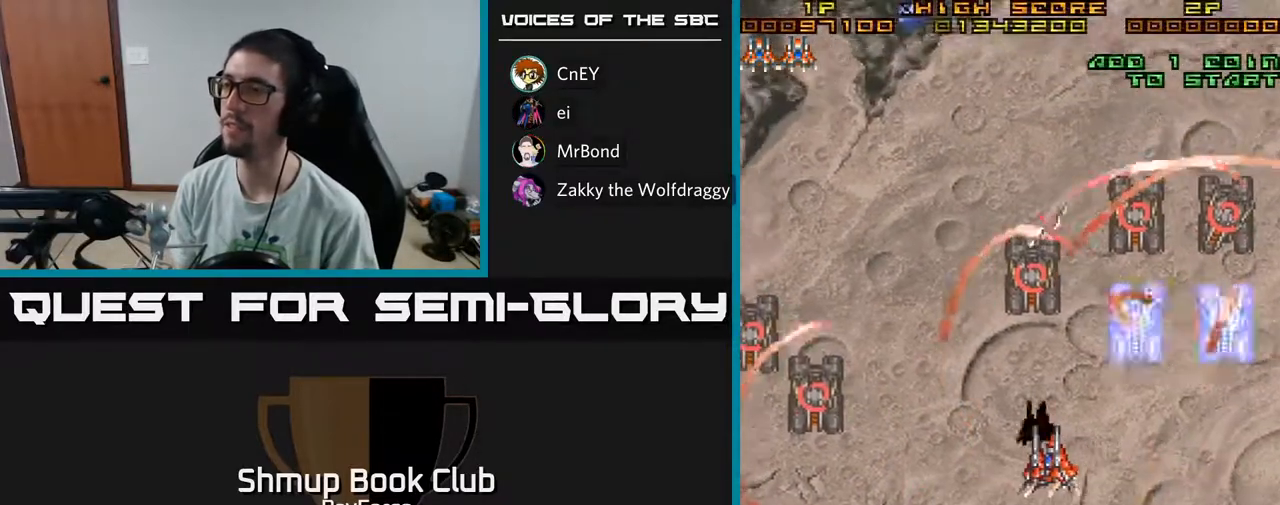
{"buttons": ["DPAD_RIGHT"], "left_stick": "center", "right_stick": "center", "events": [[433, "DPAD_LEFT", "up"], [483, "DPAD_RIGHT", "down"]]}
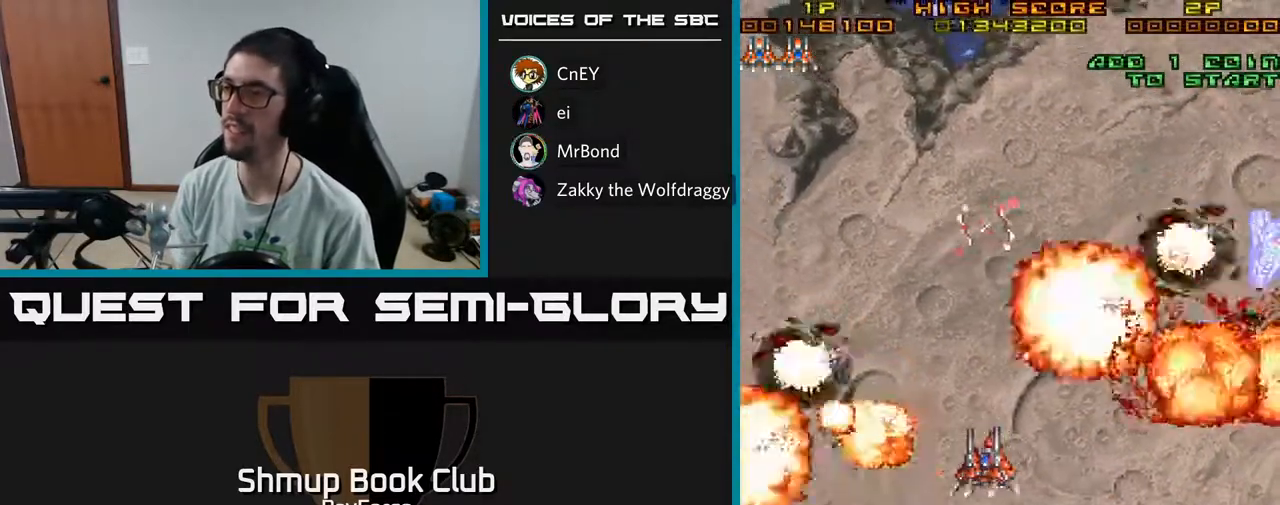
{"buttons": ["A"], "left_stick": "center", "right_stick": "center", "events": [[283, "A", "down"], [317, "DPAD_RIGHT", "up"], [433, "DPAD_LEFT", "down"], [467, "DPAD_LEFT", "up"]]}
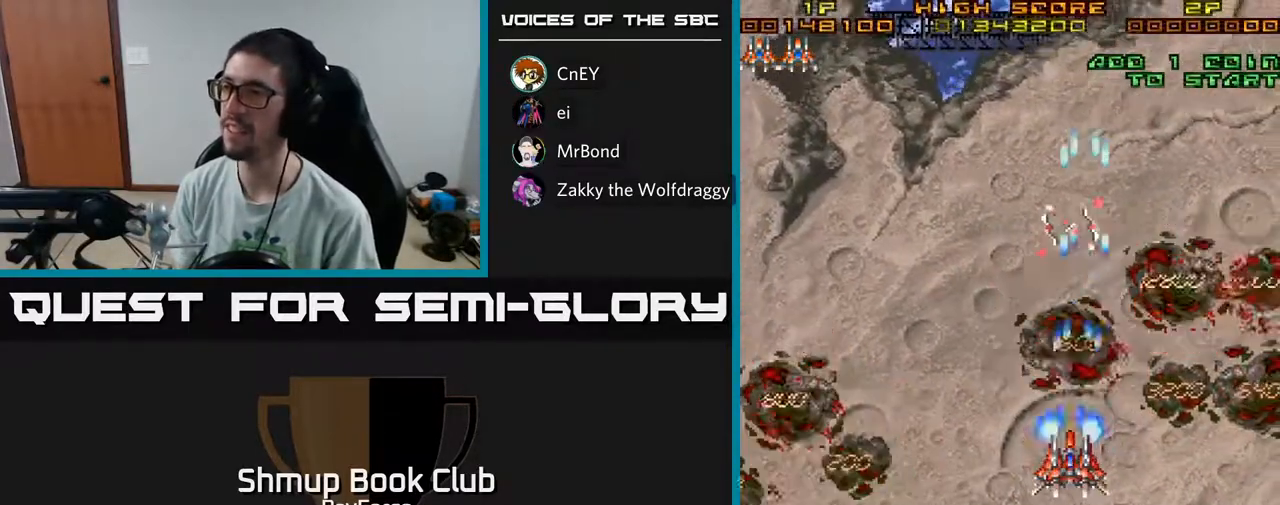
{"buttons": ["A", "DPAD_DOWN", "DPAD_RIGHT"], "left_stick": "center", "right_stick": "center", "events": [[367, "DPAD_DOWN", "down"], [483, "DPAD_RIGHT", "down"]]}
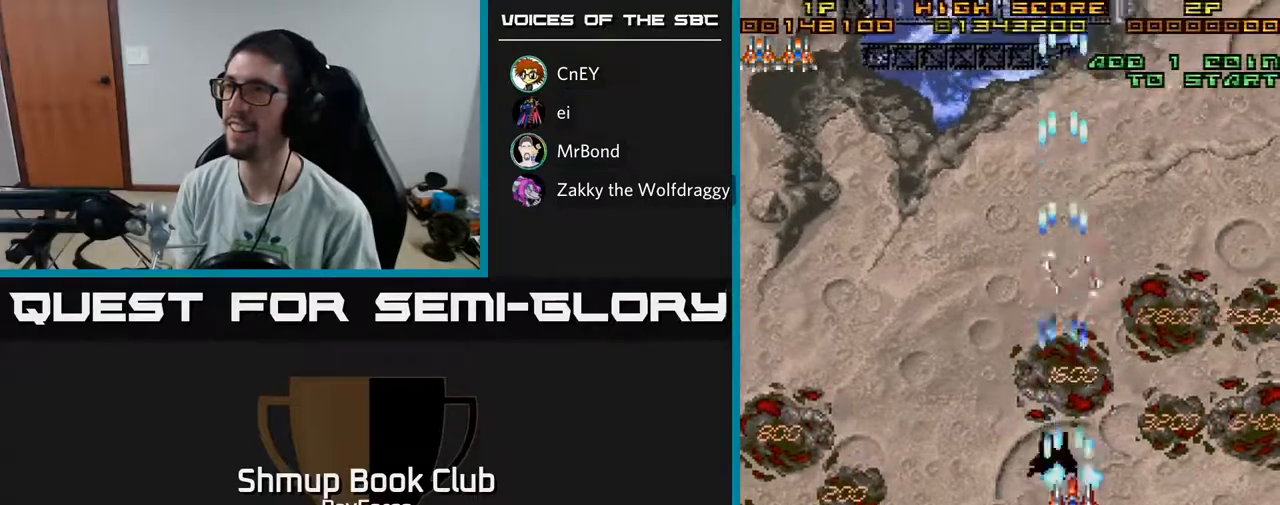
{"buttons": ["A", "DPAD_DOWN", "DPAD_RIGHT"], "left_stick": "center", "right_stick": "center", "events": [[17, "DPAD_DOWN", "up"], [150, "DPAD_RIGHT", "up"], [150, "DPAD_UP", "down"], [200, "DPAD_UP", "up"], [250, "DPAD_DOWN", "down"], [400, "DPAD_RIGHT", "down"]]}